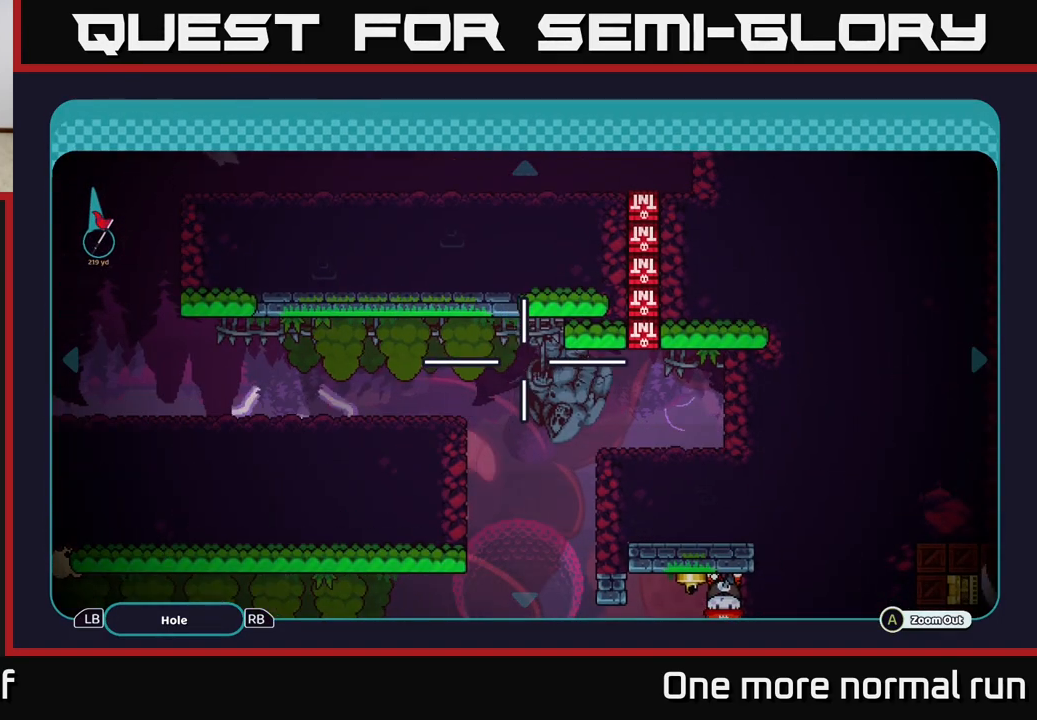
Gameplay with a controller (Xbox layout); each line is a JSON object with the inputs held at the frame after it (dt_ms = milliseconds from this image to that frame). "button_events" lists button changes between this image and that frame as [ms after this image, input, new state], when the widget could be followed in between (sticks are given only as held states).
{"dt_ms": 500, "buttons": [], "left_stick": "center", "right_stick": "center", "button_events": []}
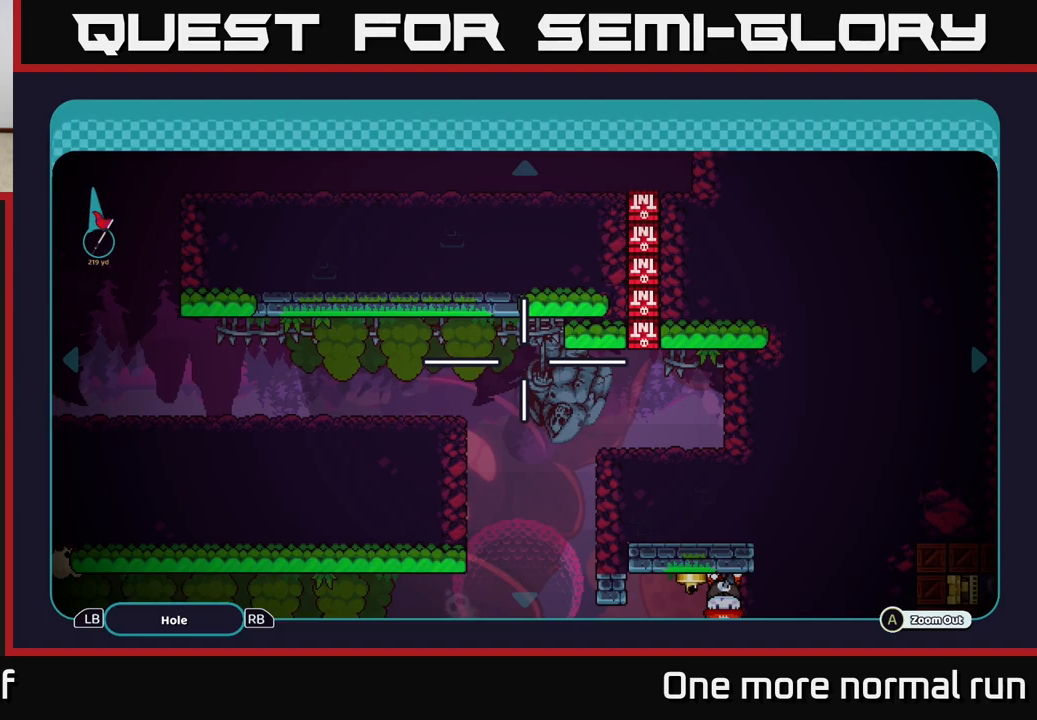
{"dt_ms": 500, "buttons": [], "left_stick": "center", "right_stick": "center", "button_events": []}
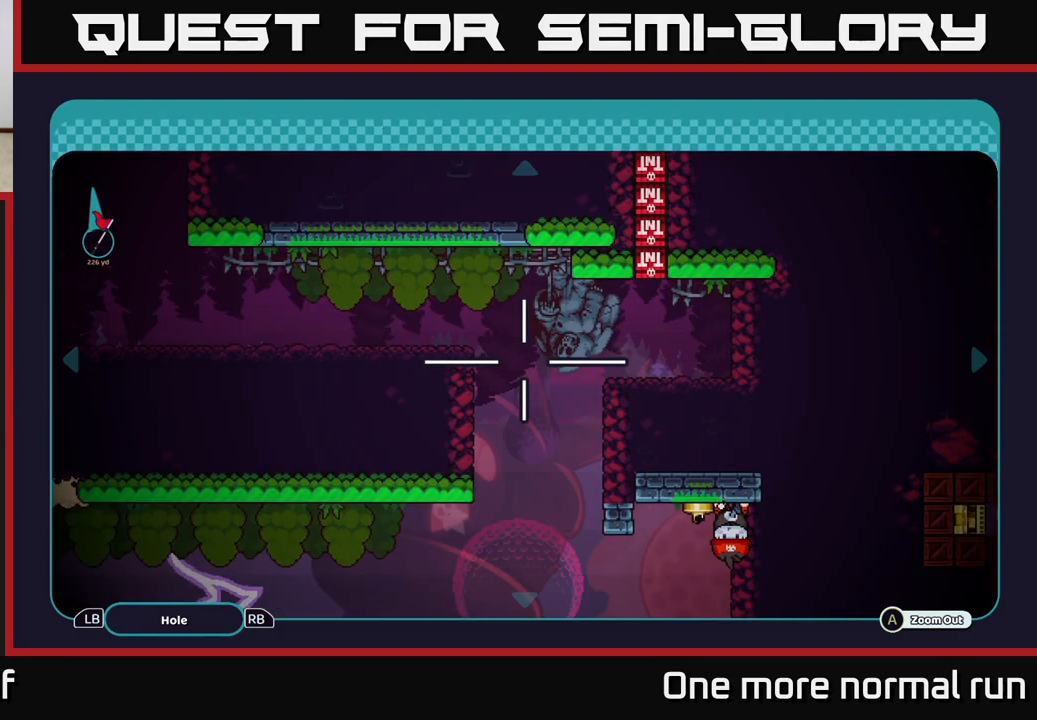
{"dt_ms": 500, "buttons": [], "left_stick": "down-left", "right_stick": "center", "button_events": []}
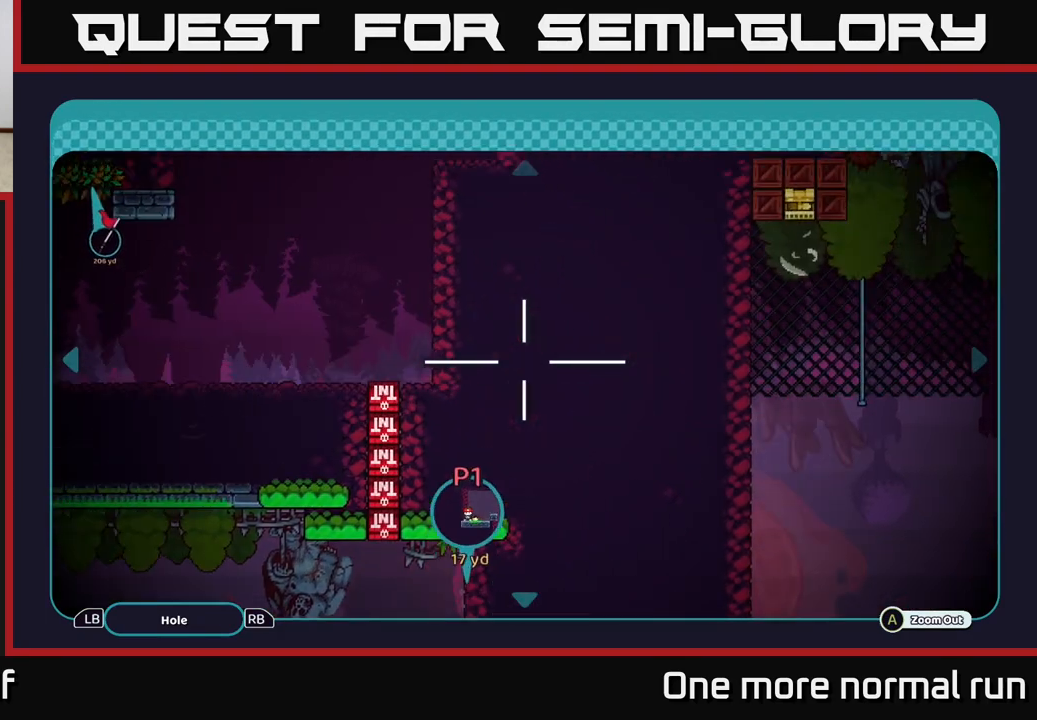
{"dt_ms": 500, "buttons": [], "left_stick": "up-right", "right_stick": "center", "button_events": []}
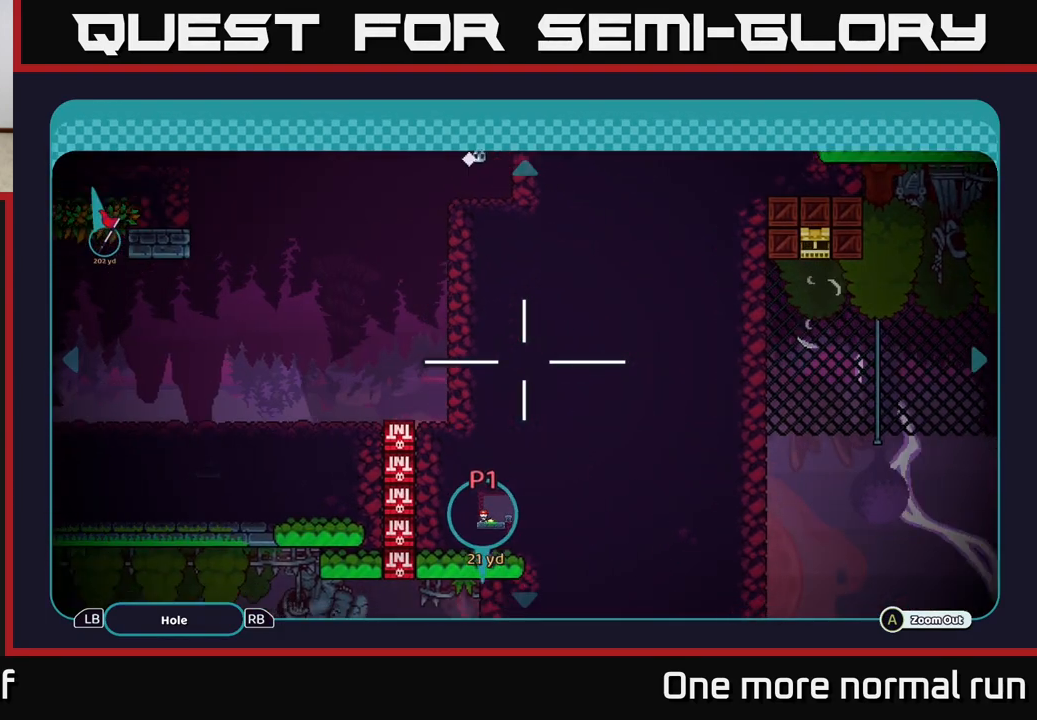
{"dt_ms": 500, "buttons": [], "left_stick": "up", "right_stick": "center", "button_events": []}
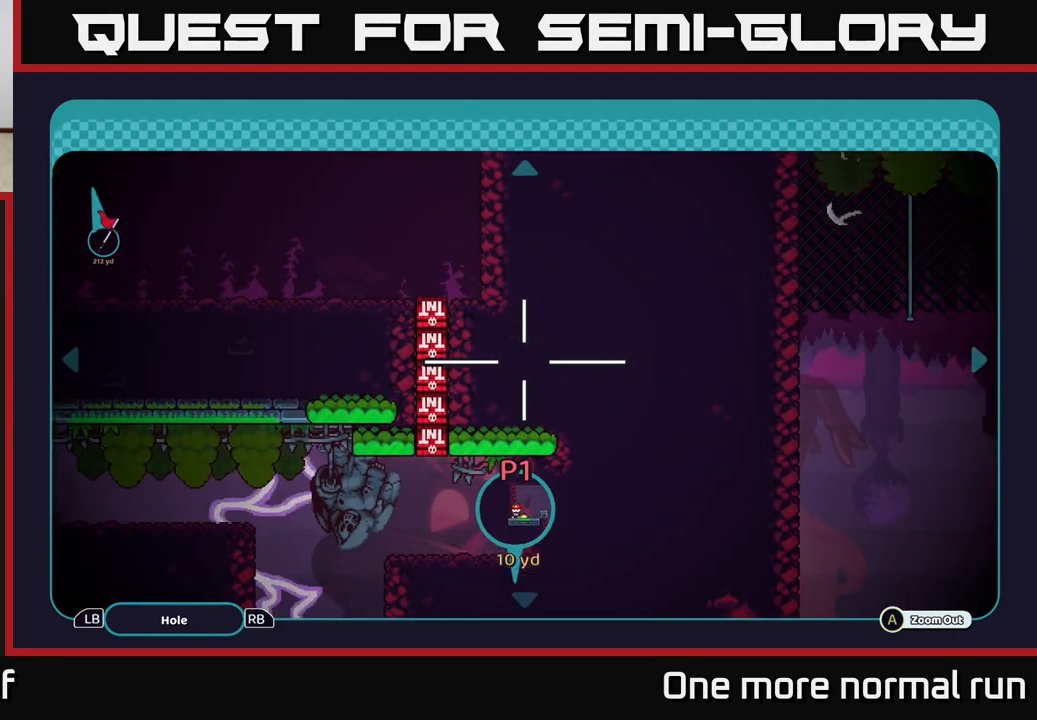
{"dt_ms": 500, "buttons": [], "left_stick": "up-right", "right_stick": "center", "button_events": []}
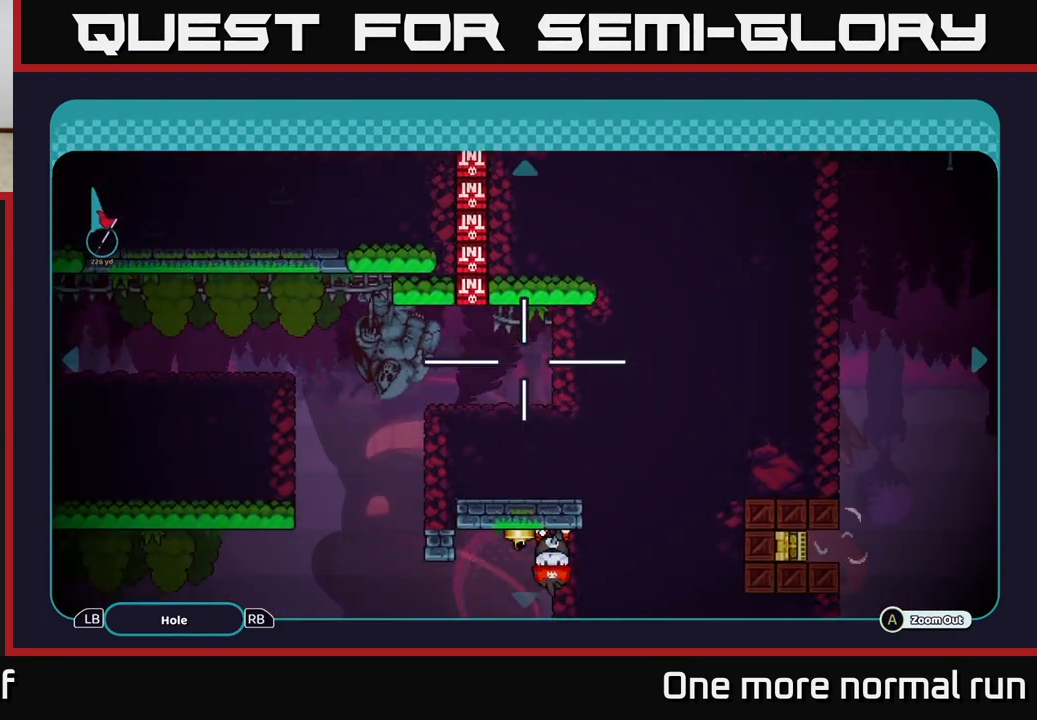
{"dt_ms": 500, "buttons": [], "left_stick": "up", "right_stick": "center", "button_events": []}
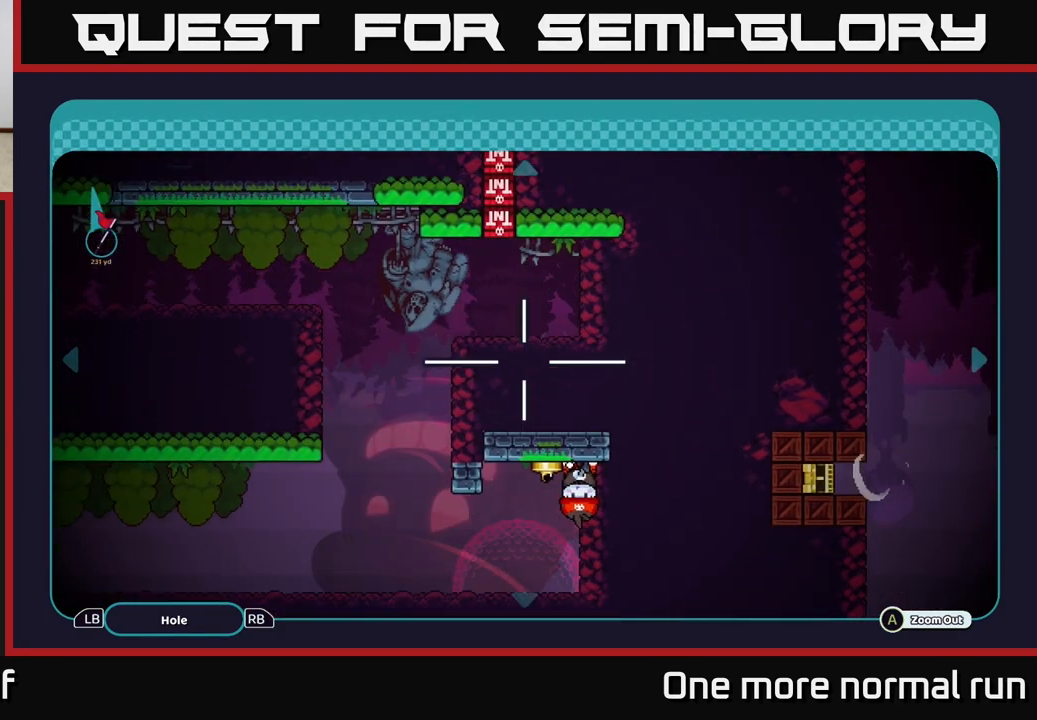
{"dt_ms": 500, "buttons": [], "left_stick": "down-right", "right_stick": "center", "button_events": []}
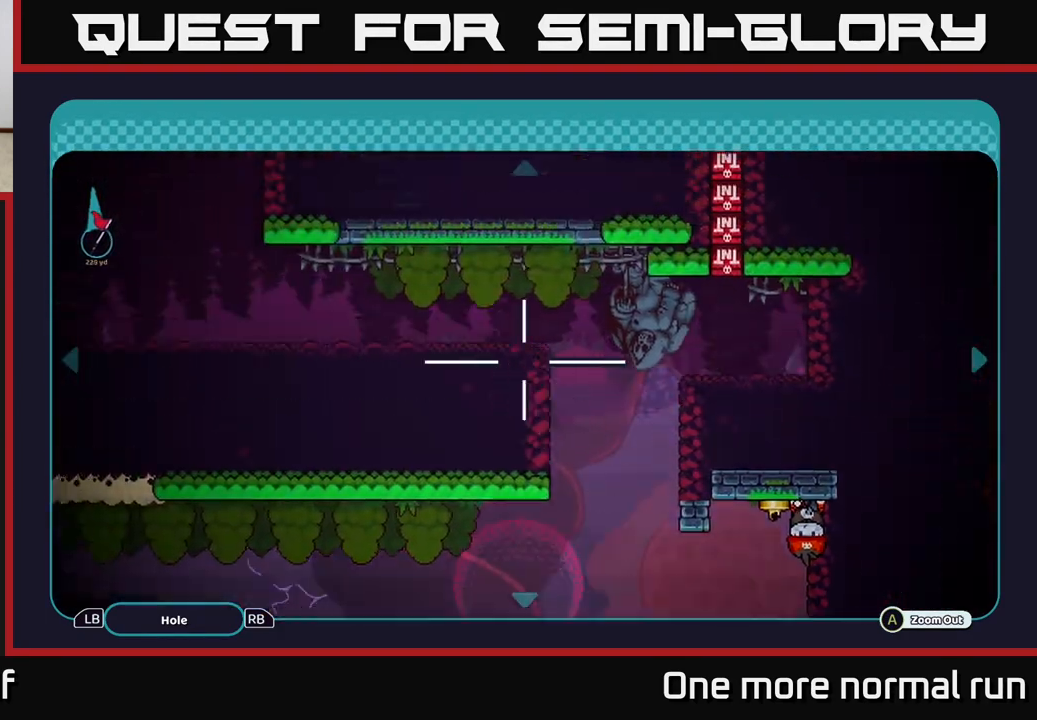
{"dt_ms": 500, "buttons": [], "left_stick": "down-left", "right_stick": "center", "button_events": []}
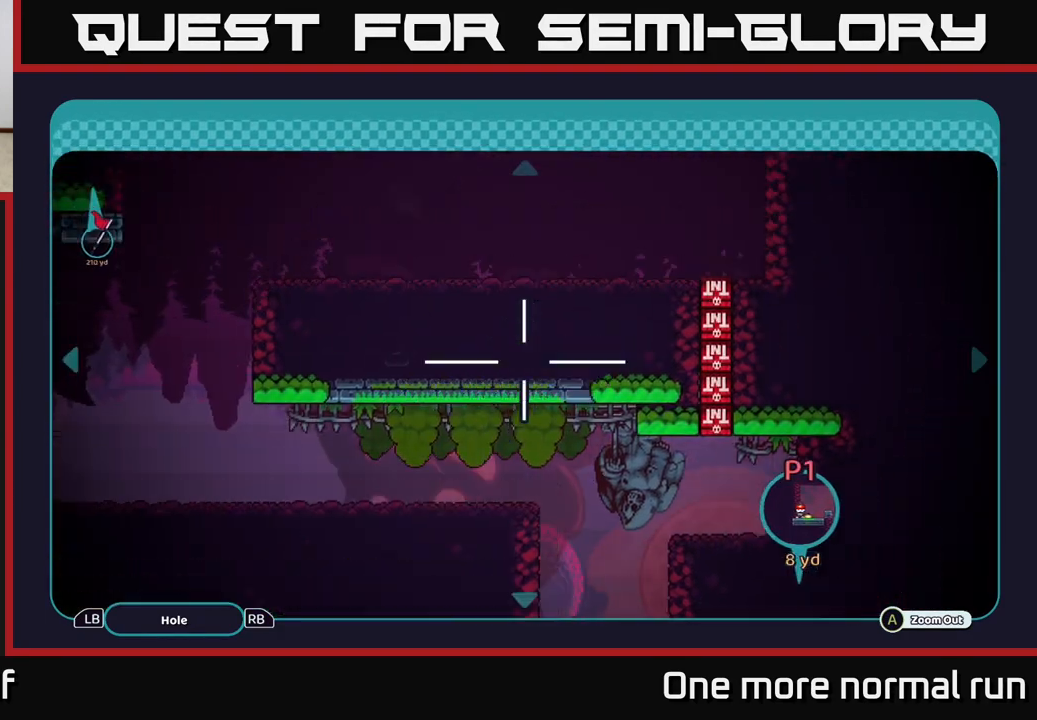
{"dt_ms": 500, "buttons": [], "left_stick": "left", "right_stick": "center", "button_events": []}
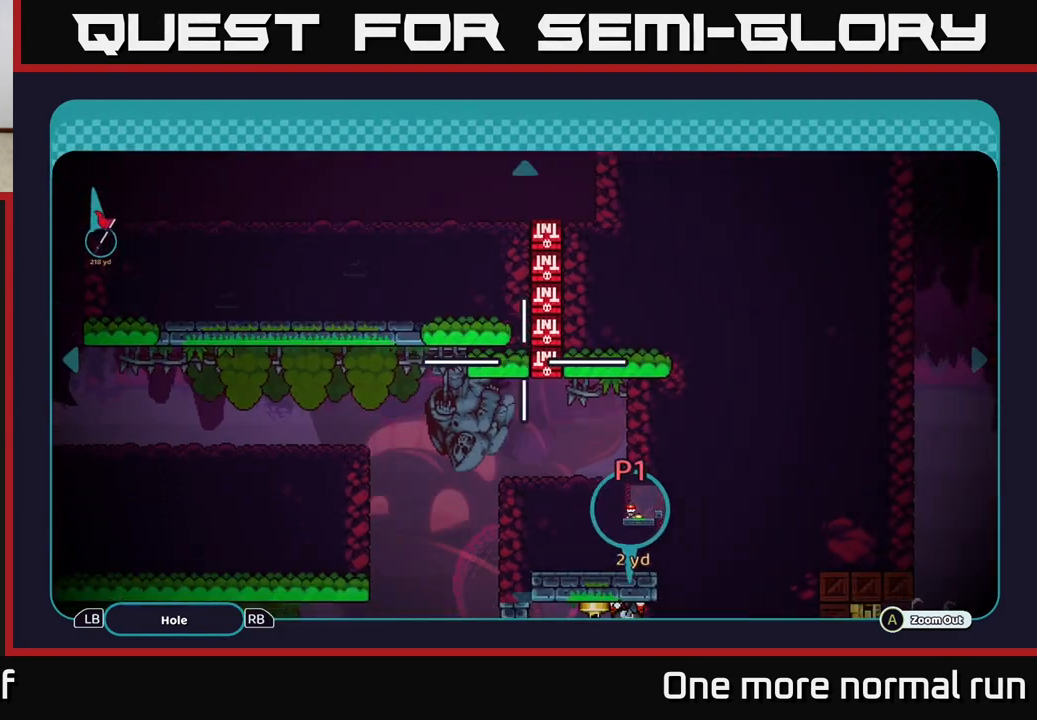
{"dt_ms": 500, "buttons": [], "left_stick": "center", "right_stick": "center", "button_events": []}
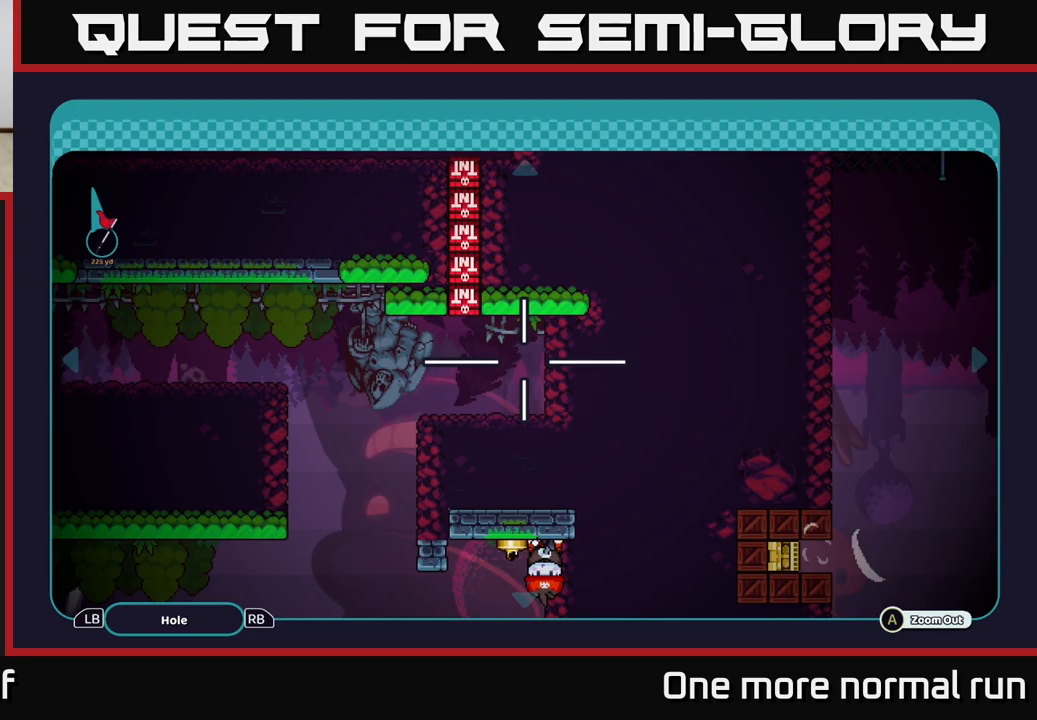
{"dt_ms": 1000, "buttons": [], "left_stick": "center", "right_stick": "center", "button_events": []}
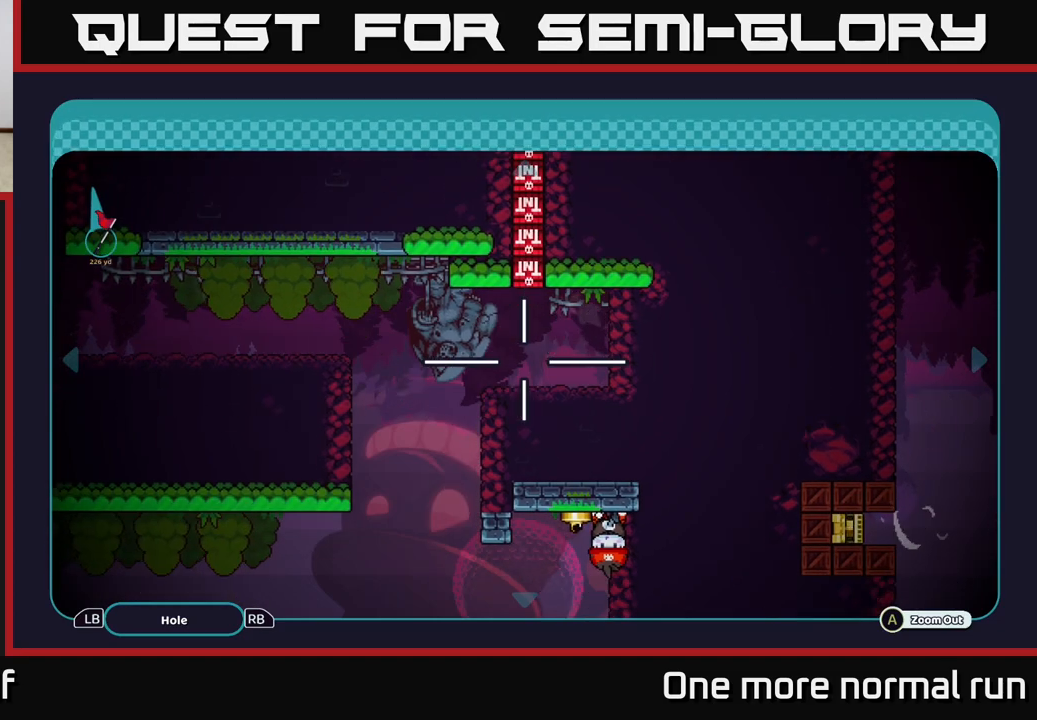
{"dt_ms": 500, "buttons": [], "left_stick": "up", "right_stick": "center", "button_events": []}
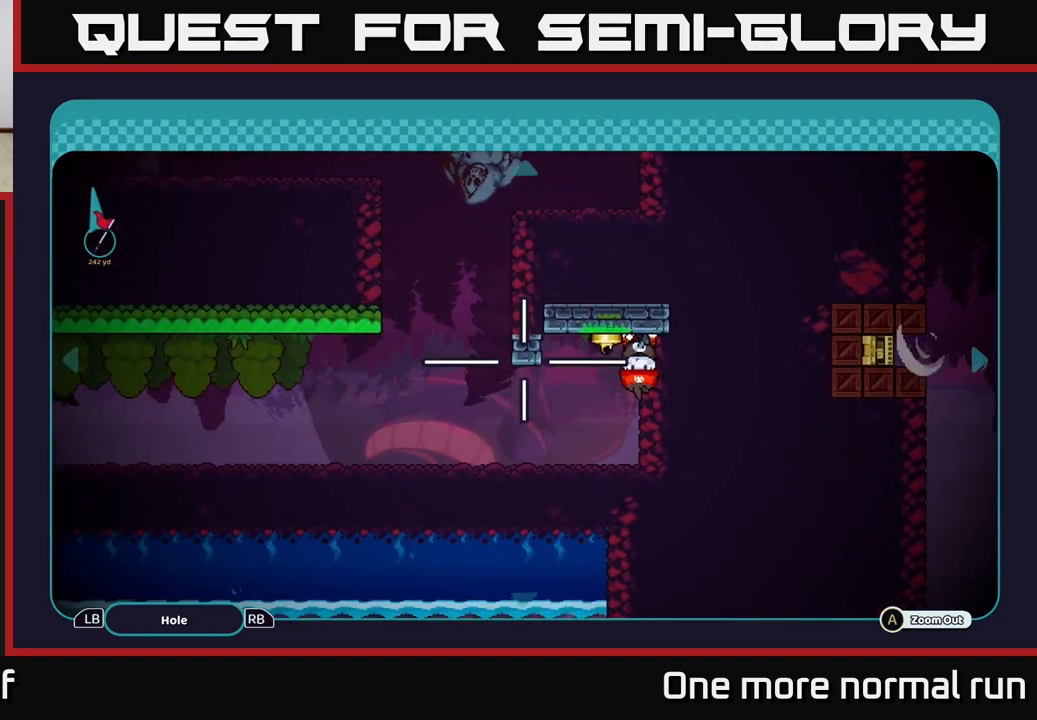
{"dt_ms": 500, "buttons": [], "left_stick": "center", "right_stick": "center", "button_events": []}
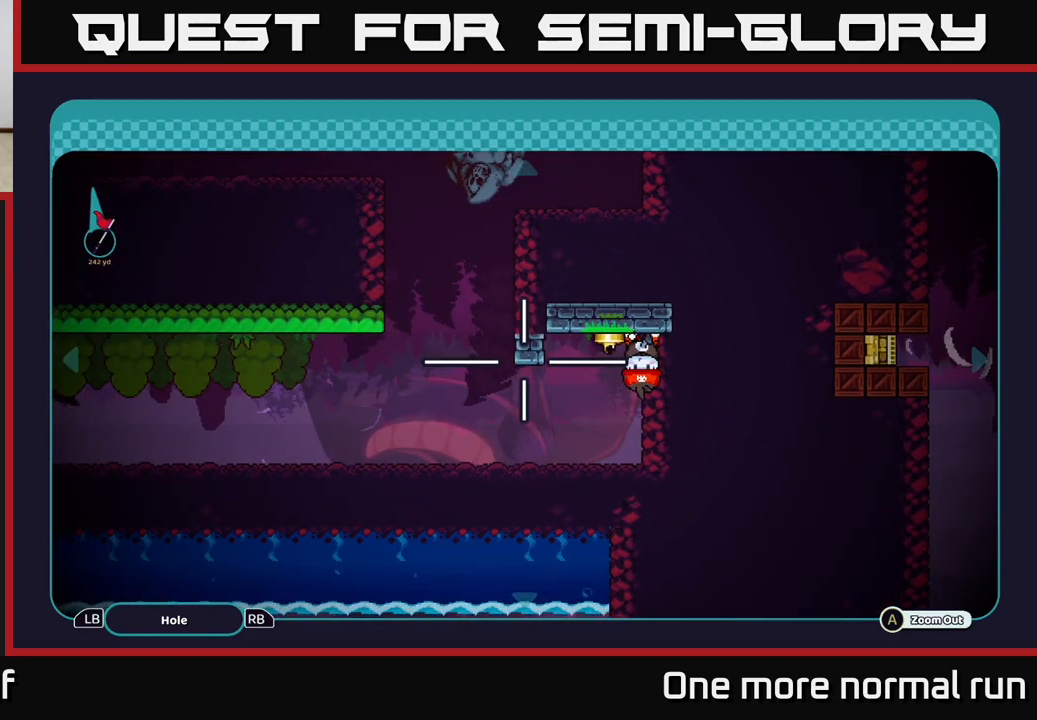
{"dt_ms": 500, "buttons": [], "left_stick": "down", "right_stick": "center", "button_events": []}
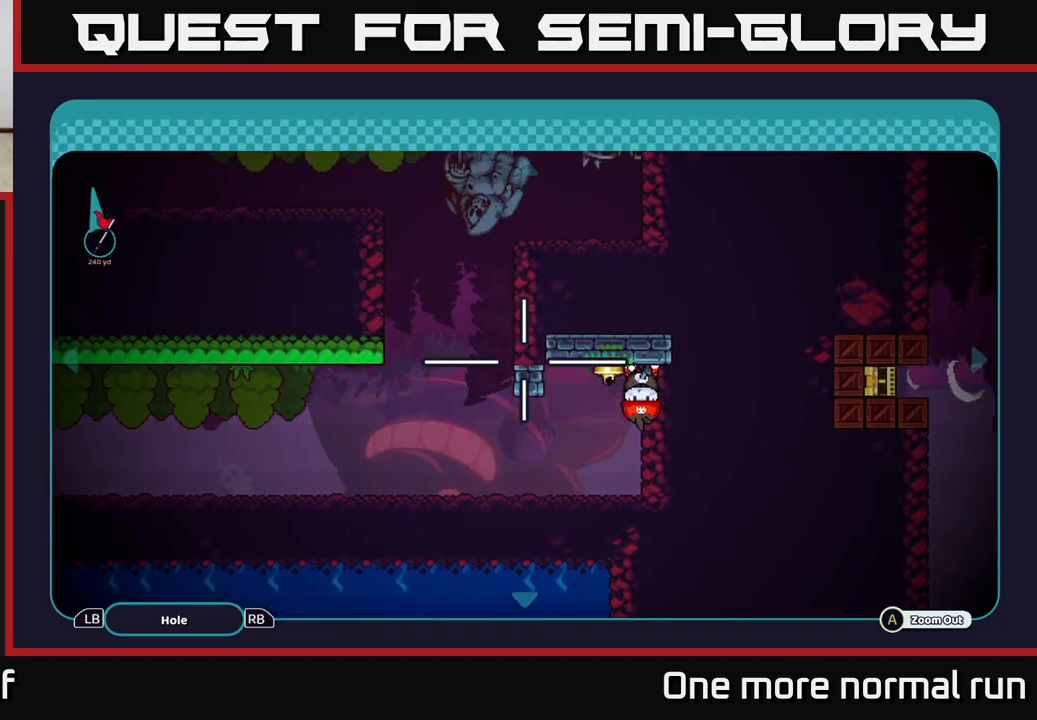
{"dt_ms": 500, "buttons": [], "left_stick": "down-right", "right_stick": "center", "button_events": []}
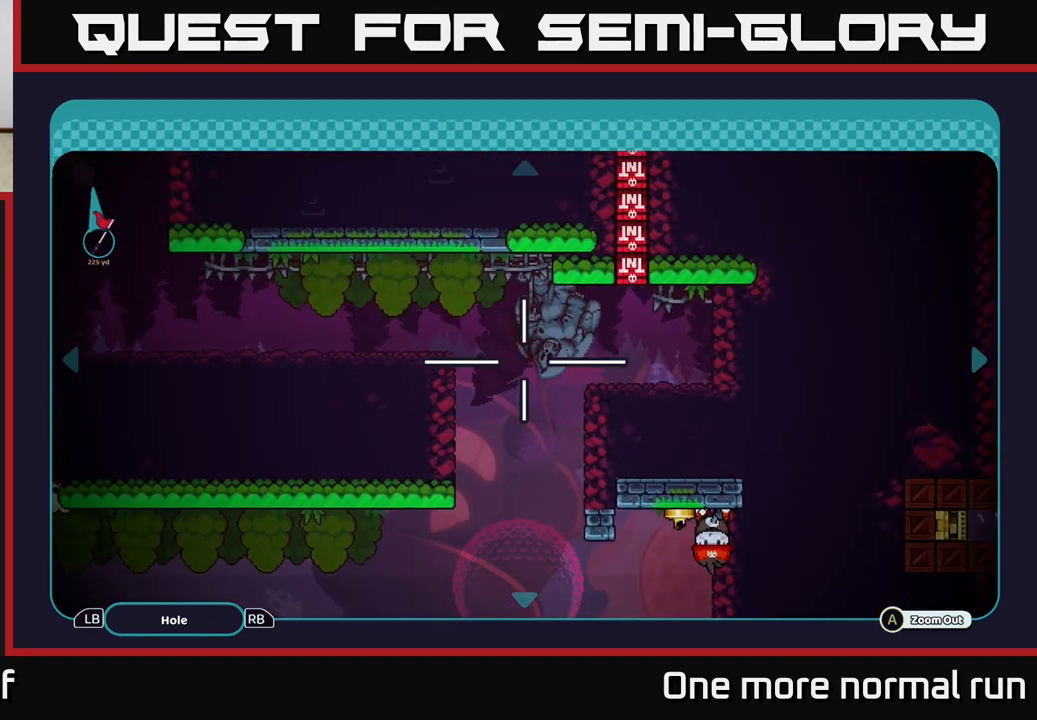
{"dt_ms": 500, "buttons": [], "left_stick": "center", "right_stick": "center", "button_events": []}
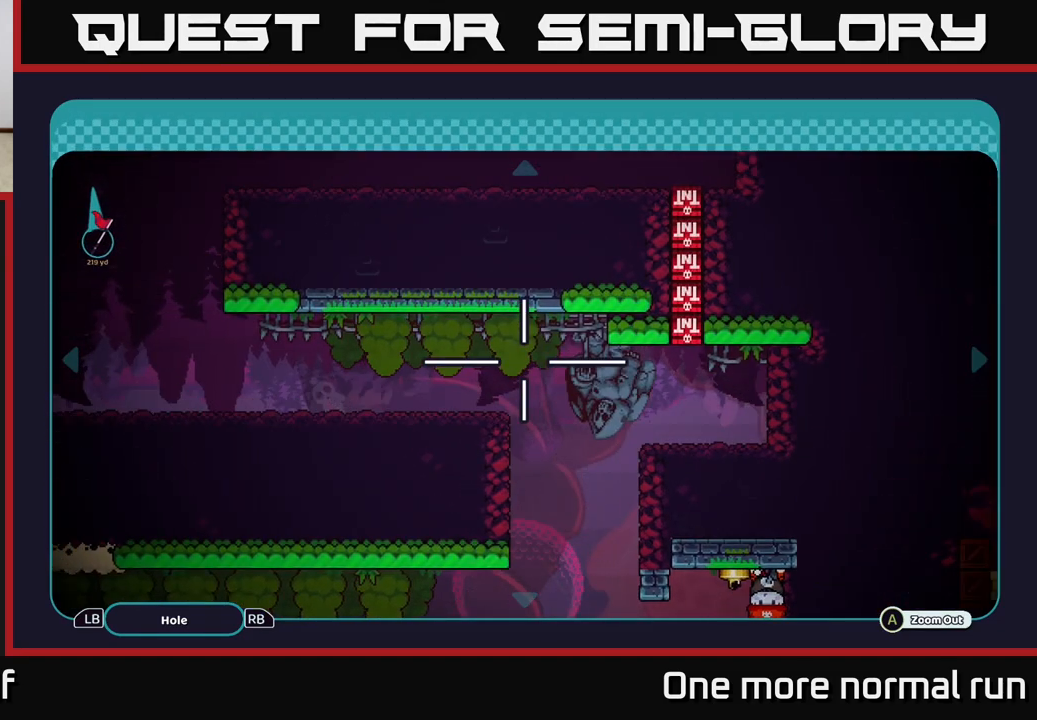
{"dt_ms": 1000, "buttons": [], "left_stick": "left", "right_stick": "center", "button_events": []}
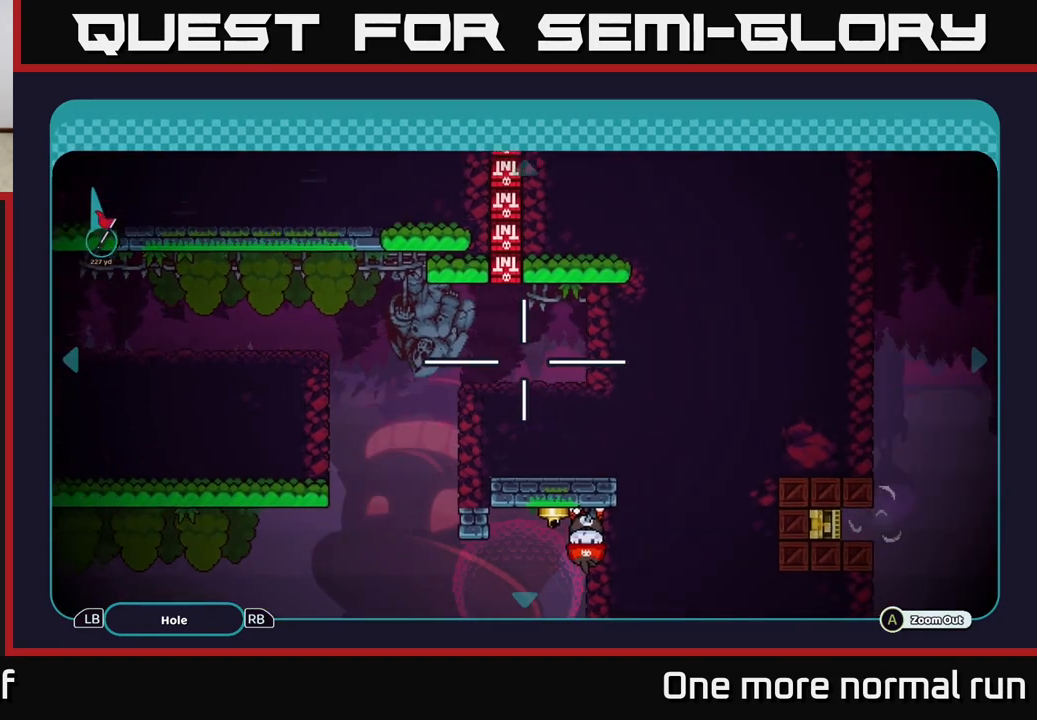
{"dt_ms": 500, "buttons": [], "left_stick": "center", "right_stick": "center", "button_events": []}
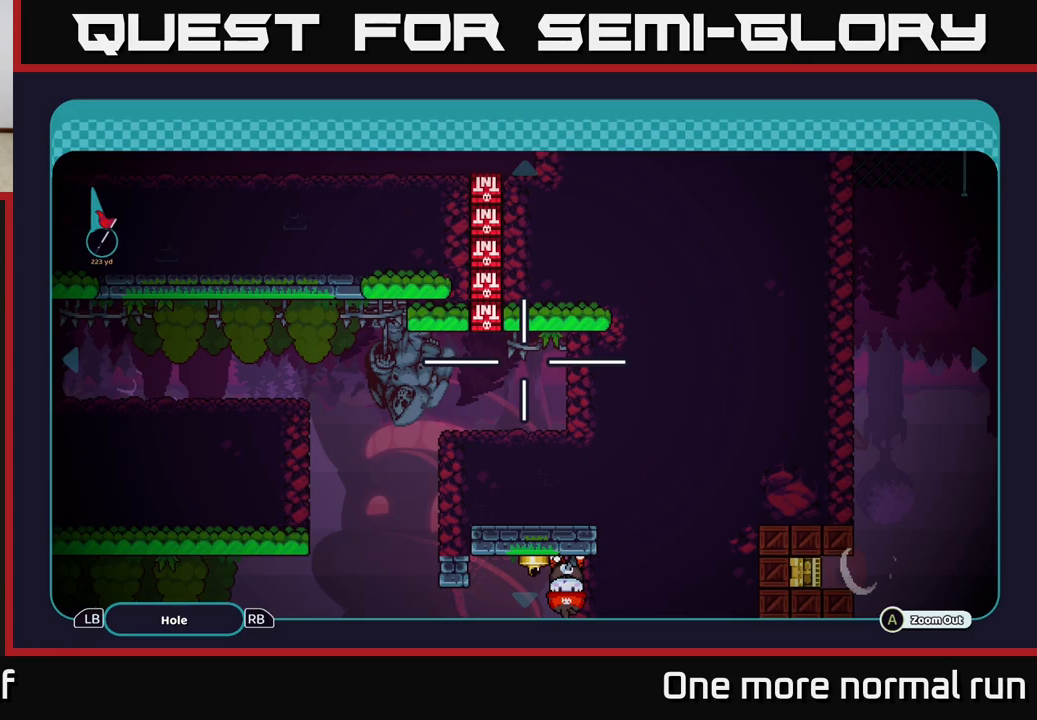
{"dt_ms": 1000, "buttons": [], "left_stick": "center", "right_stick": "center", "button_events": []}
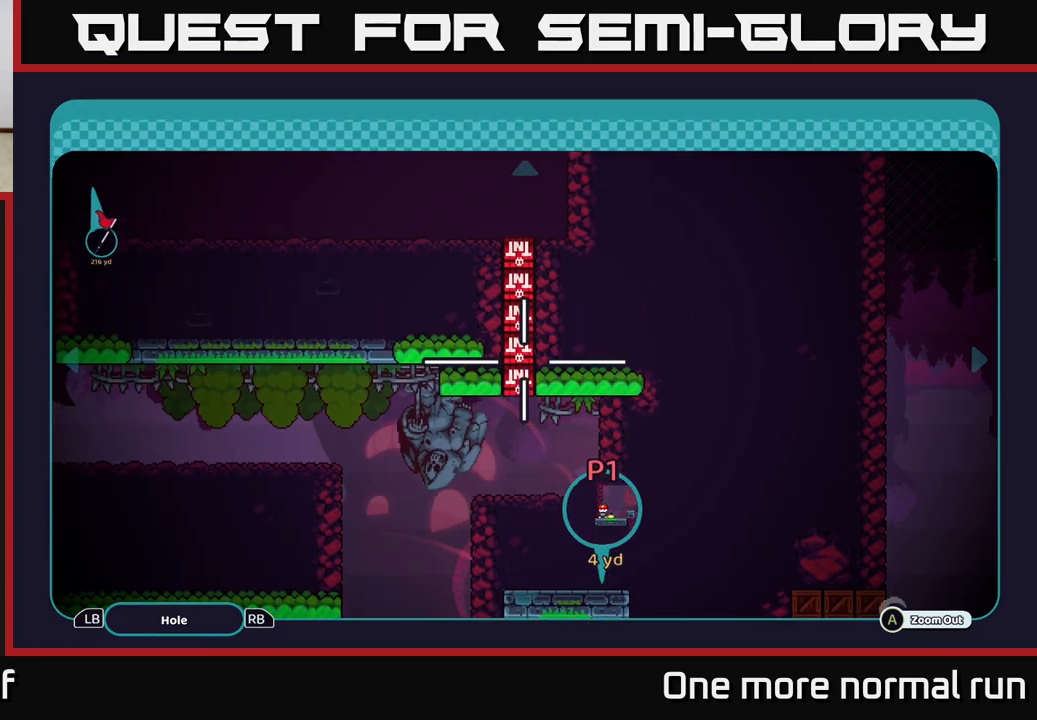
{"dt_ms": 500, "buttons": [], "left_stick": "down", "right_stick": "center", "button_events": []}
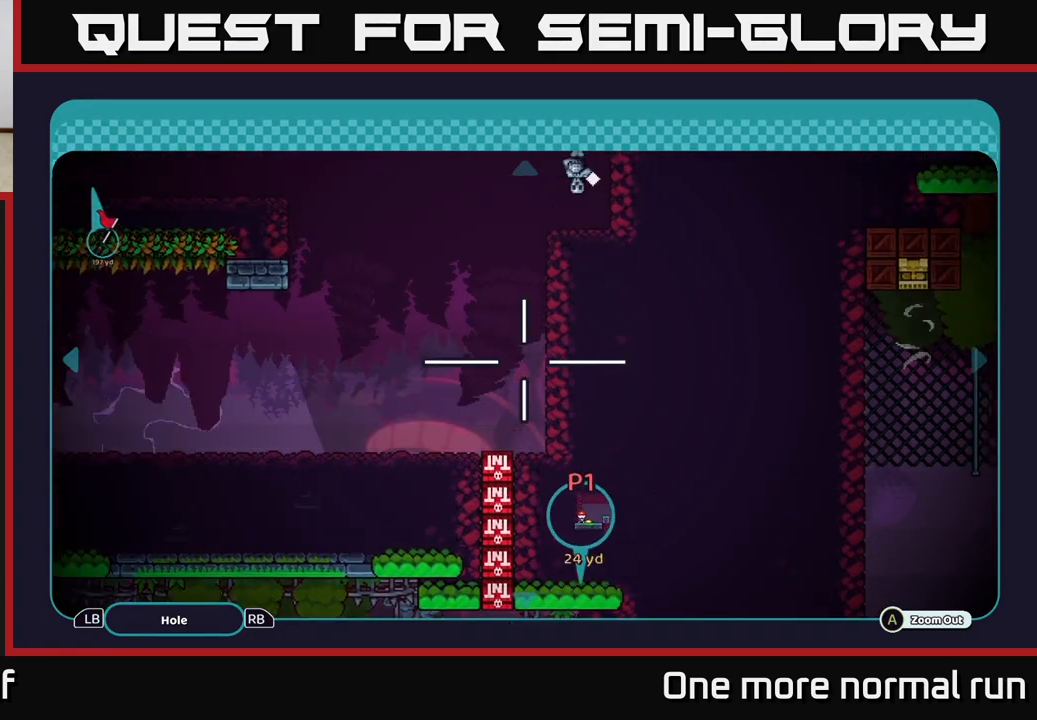
{"dt_ms": 500, "buttons": [], "left_stick": "down-right", "right_stick": "center", "button_events": []}
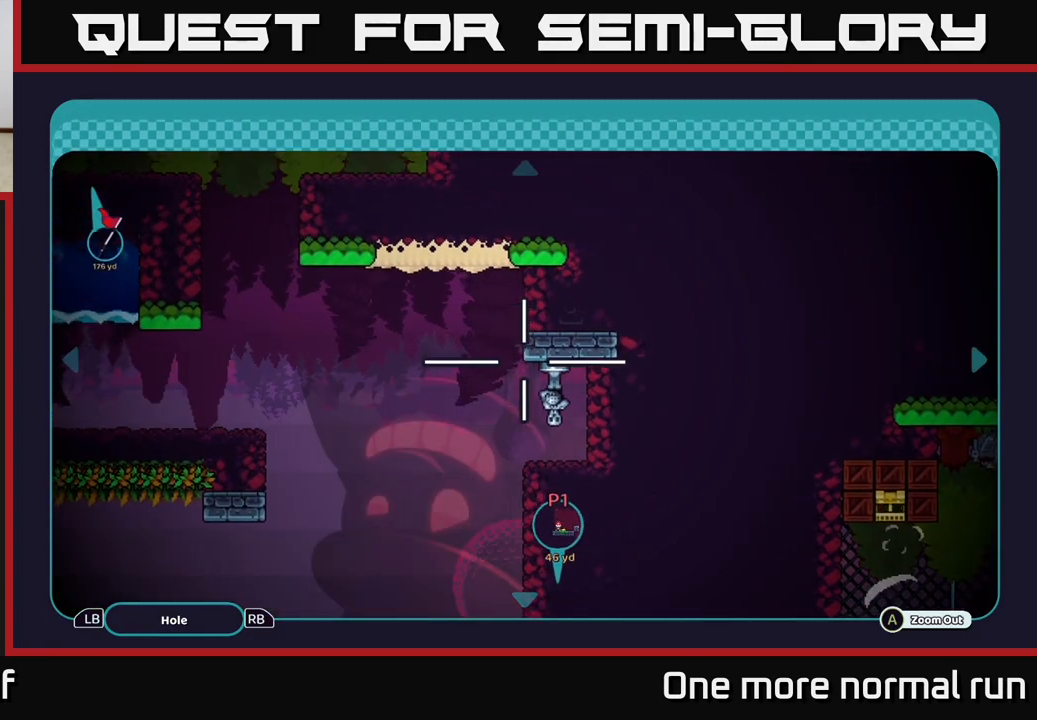
{"dt_ms": 500, "buttons": [], "left_stick": "up", "right_stick": "center", "button_events": []}
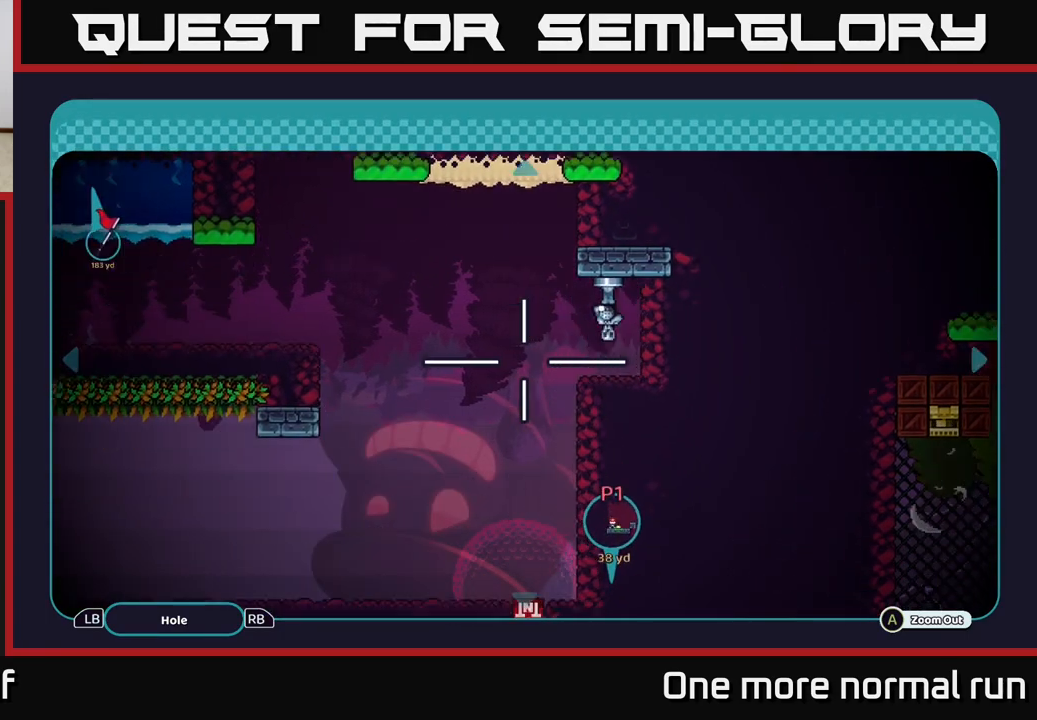
{"dt_ms": 500, "buttons": [], "left_stick": "center", "right_stick": "center", "button_events": [[317, "B", "down"], [433, "B", "up"]]}
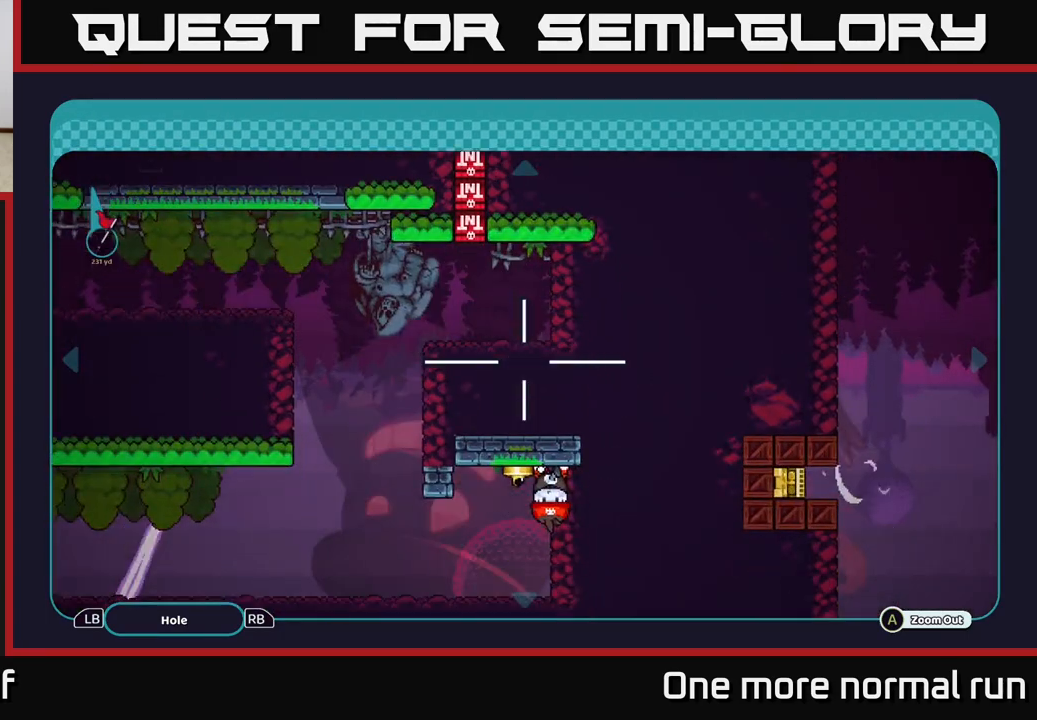
{"dt_ms": 500, "buttons": [], "left_stick": "center", "right_stick": "up-right", "button_events": []}
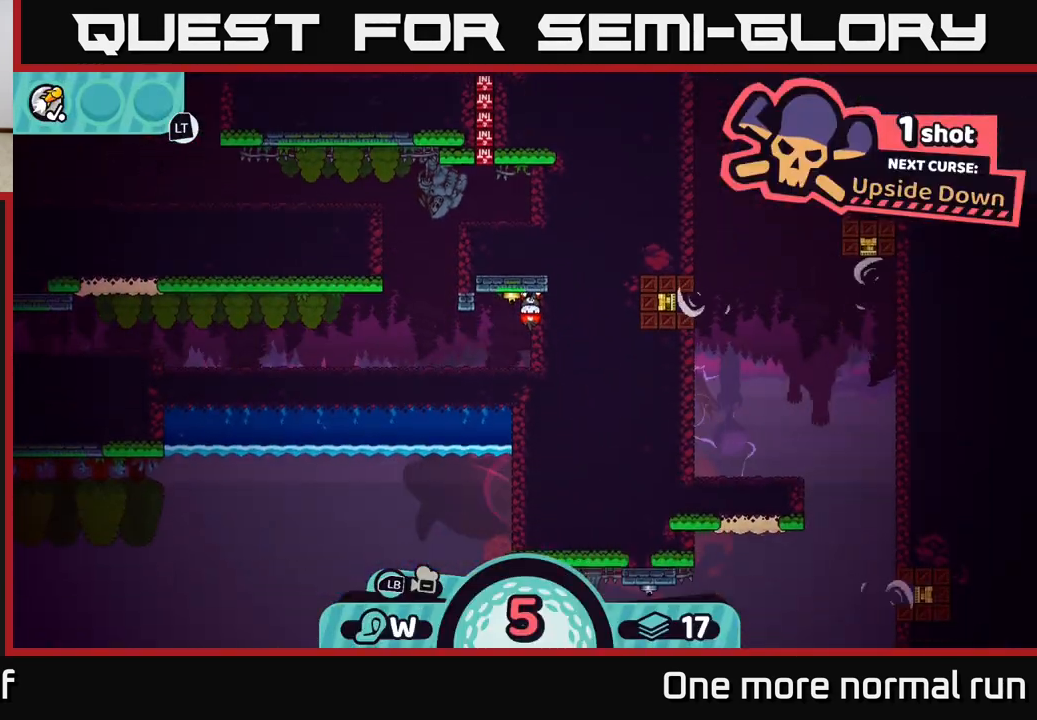
{"dt_ms": 500, "buttons": [], "left_stick": "center", "right_stick": "center", "button_events": [[417, "X", "down"], [500, "X", "up"]]}
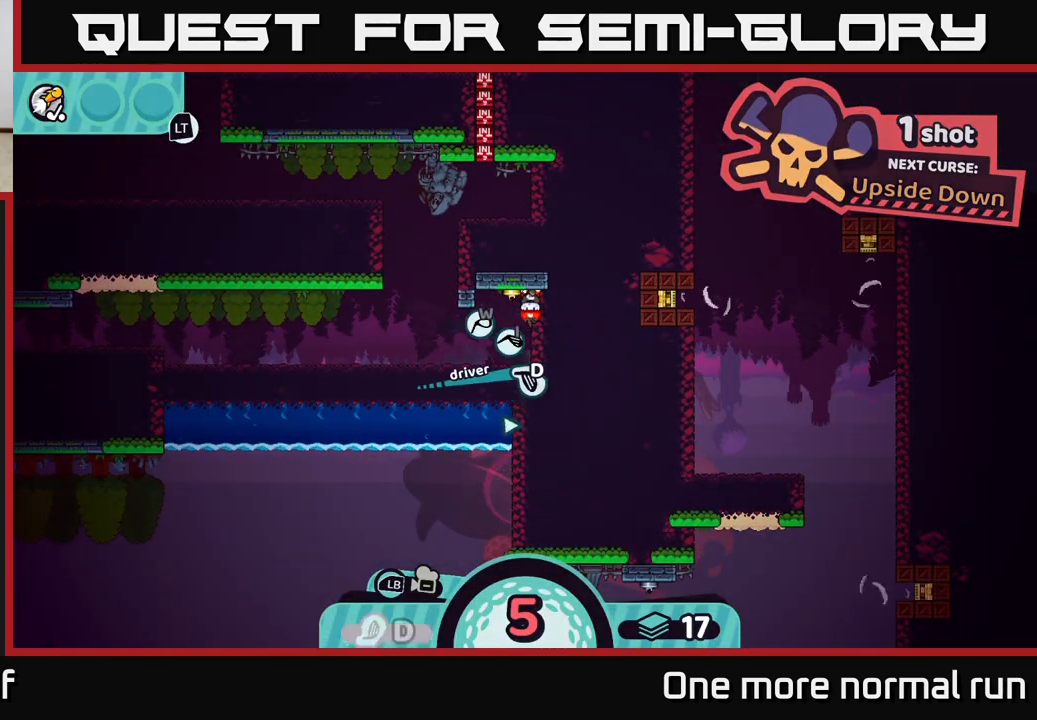
{"dt_ms": 500, "buttons": [], "left_stick": "center", "right_stick": "center", "button_events": [[333, "X", "down"], [400, "X", "up"]]}
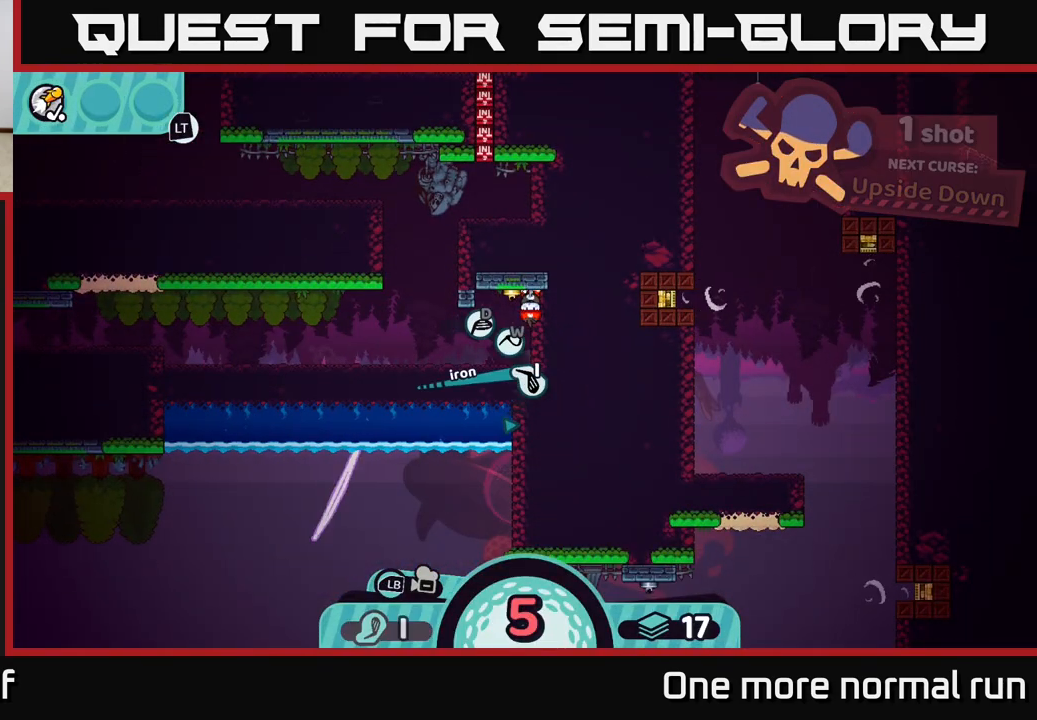
{"dt_ms": 500, "buttons": [], "left_stick": "center", "right_stick": "center", "button_events": []}
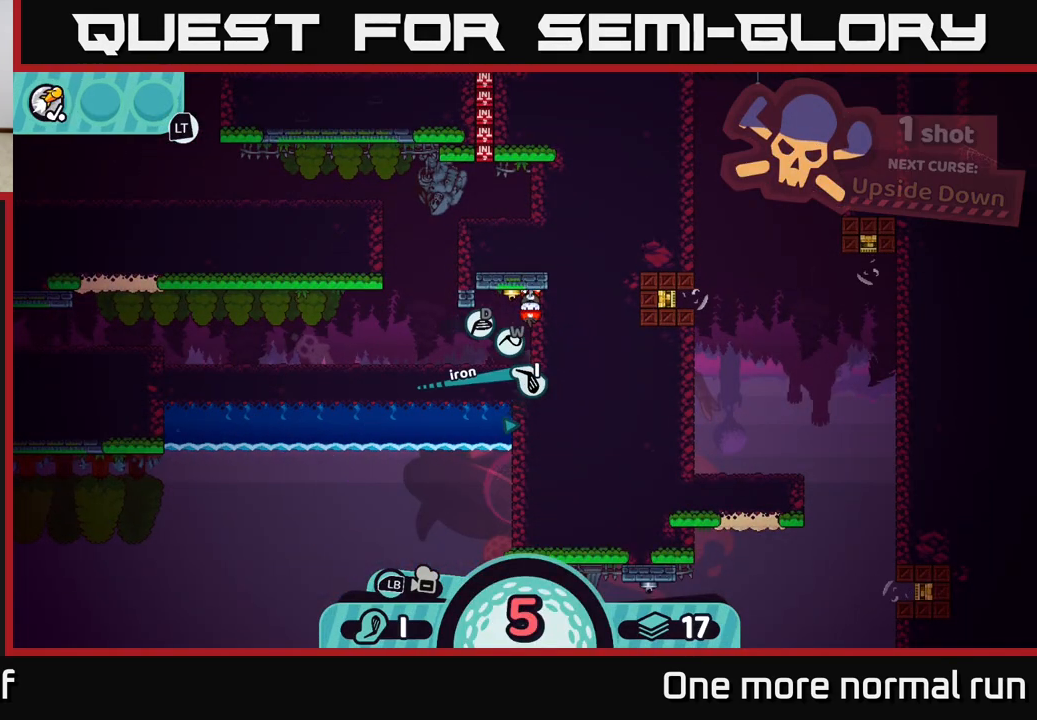
{"dt_ms": 500, "buttons": [], "left_stick": "center", "right_stick": "center", "button_events": [[167, "X", "down"], [200, "X", "up"]]}